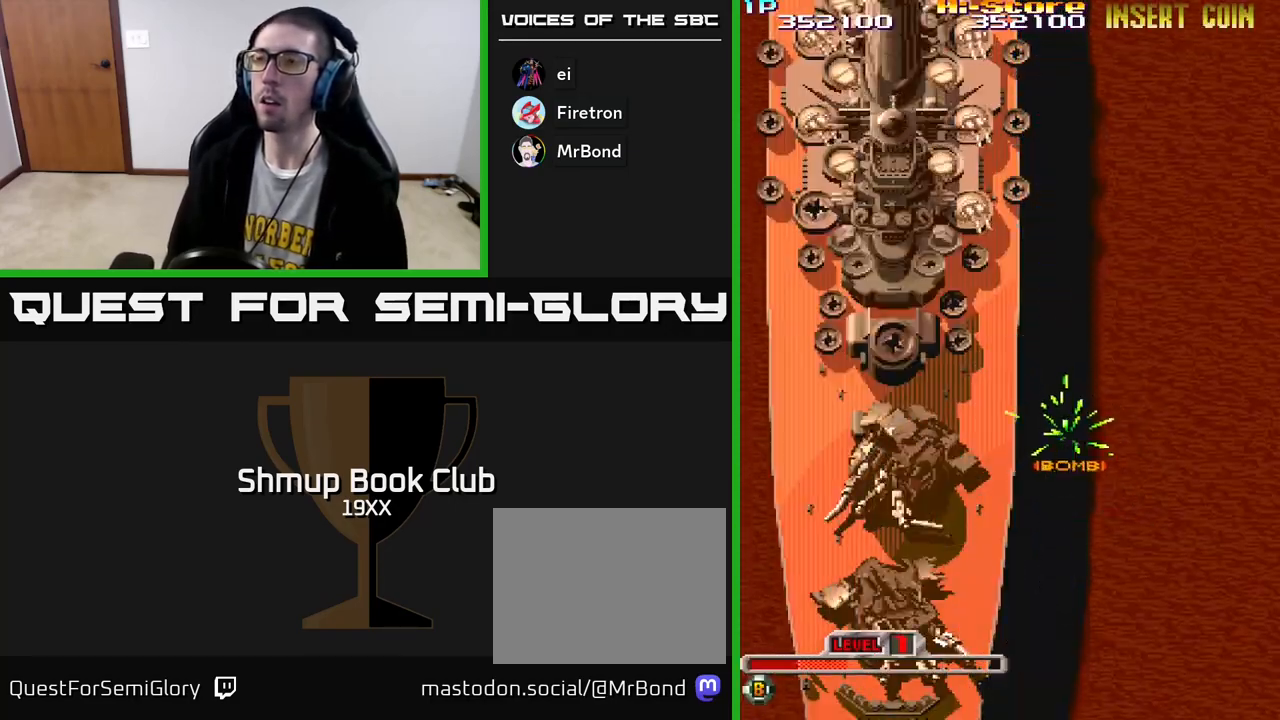
Gameplay with a controller (Xbox layout); each line is a JSON object with the inputs held at the frame after it. "events" lists button and stick changes between this image and that frame as [ms after this image, input, new state], when the widget could be followed in between.
{"buttons": ["A", "X", "R2", "DPAD_LEFT"], "left_stick": "center", "right_stick": "center", "events": [[350, "DPAD_DOWN", "up"]]}
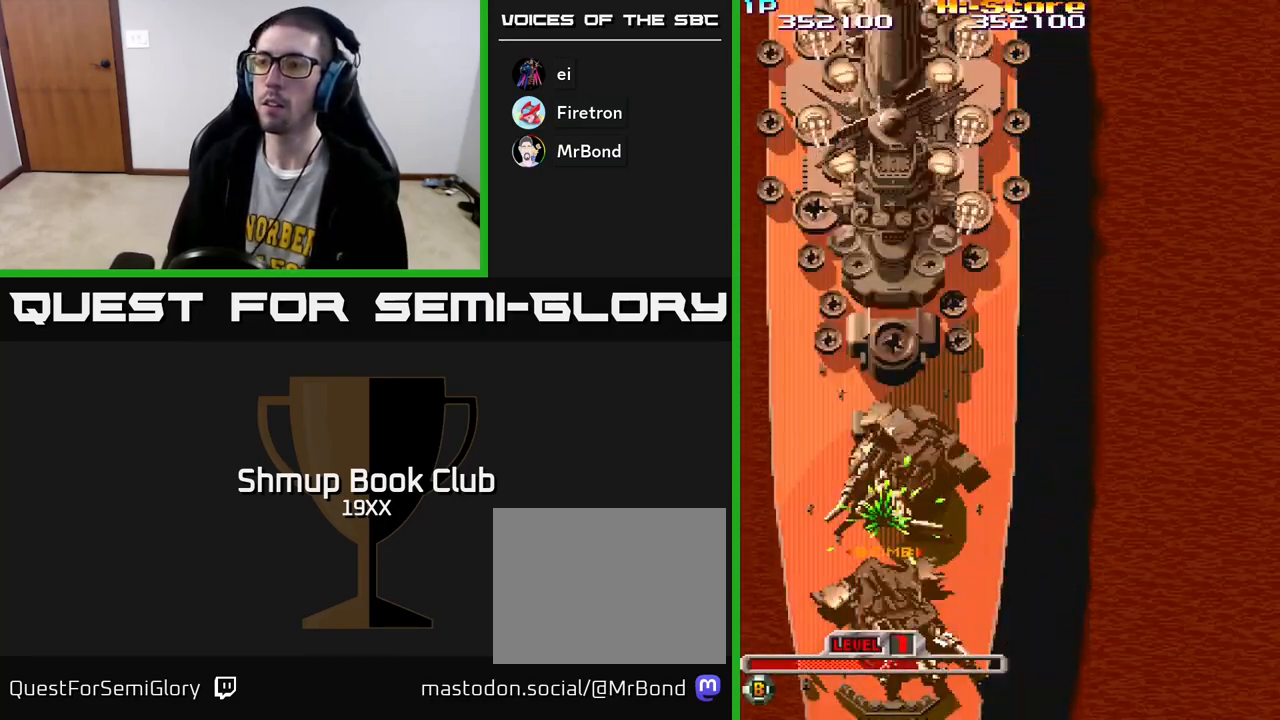
{"buttons": ["A", "X", "R2", "DPAD_RIGHT"], "left_stick": "center", "right_stick": "center", "events": [[133, "DPAD_LEFT", "up"], [167, "DPAD_RIGHT", "down"]]}
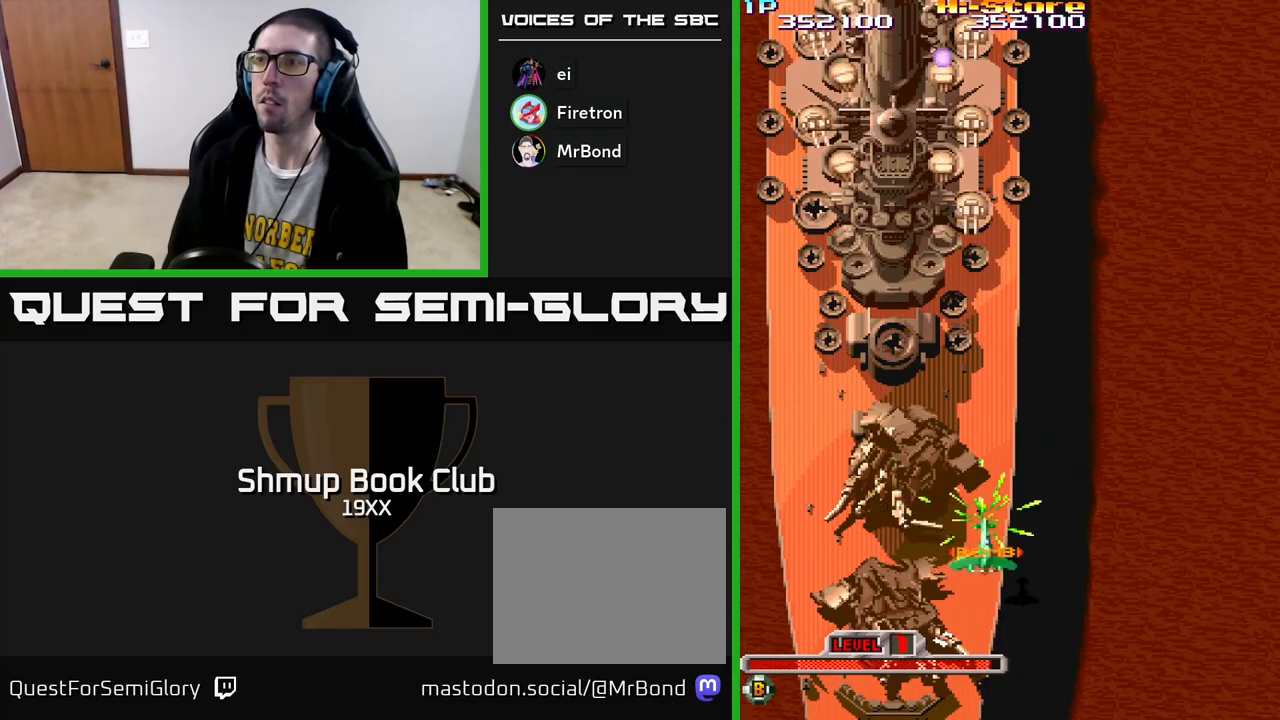
{"buttons": ["A", "R2", "DPAD_UP"], "left_stick": "center", "right_stick": "center", "events": [[17, "DPAD_RIGHT", "up"], [17, "DPAD_UP", "down"], [67, "DPAD_LEFT", "down"], [317, "DPAD_LEFT", "up"], [500, "X", "up"]]}
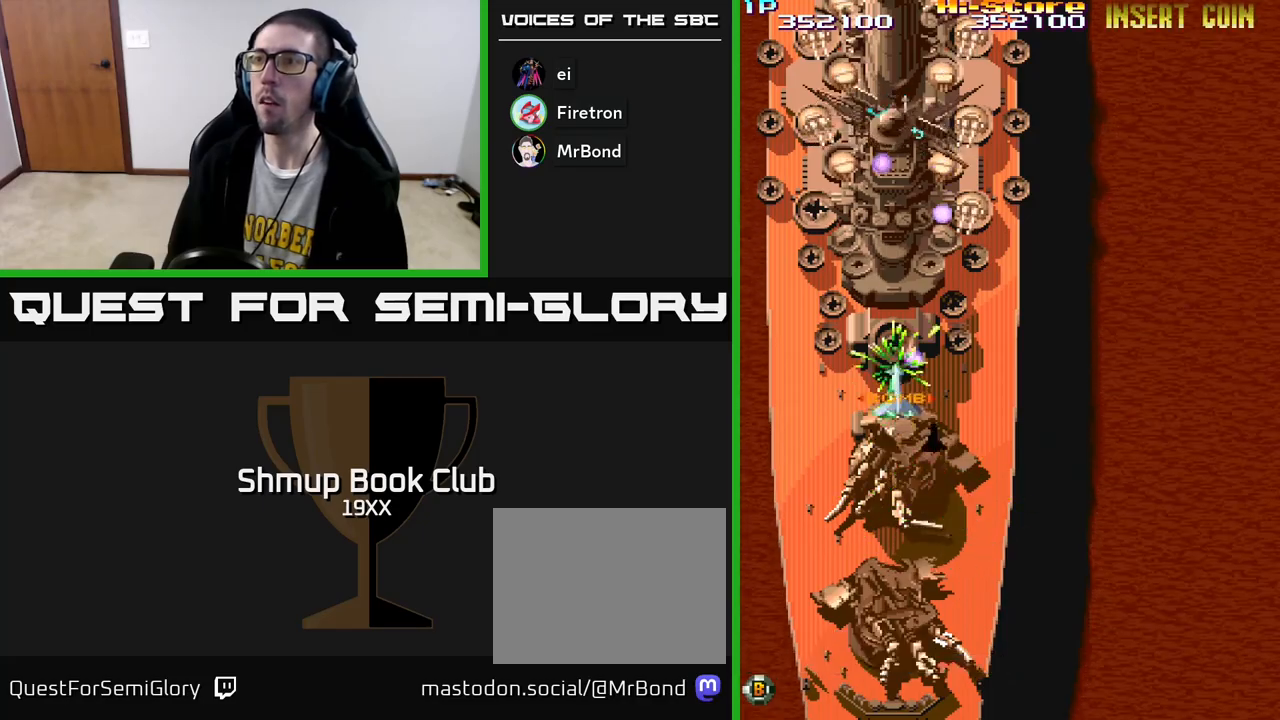
{"buttons": ["R2", "DPAD_UP"], "left_stick": "center", "right_stick": "center", "events": [[17, "A", "up"], [67, "DPAD_LEFT", "down"], [200, "DPAD_LEFT", "up"]]}
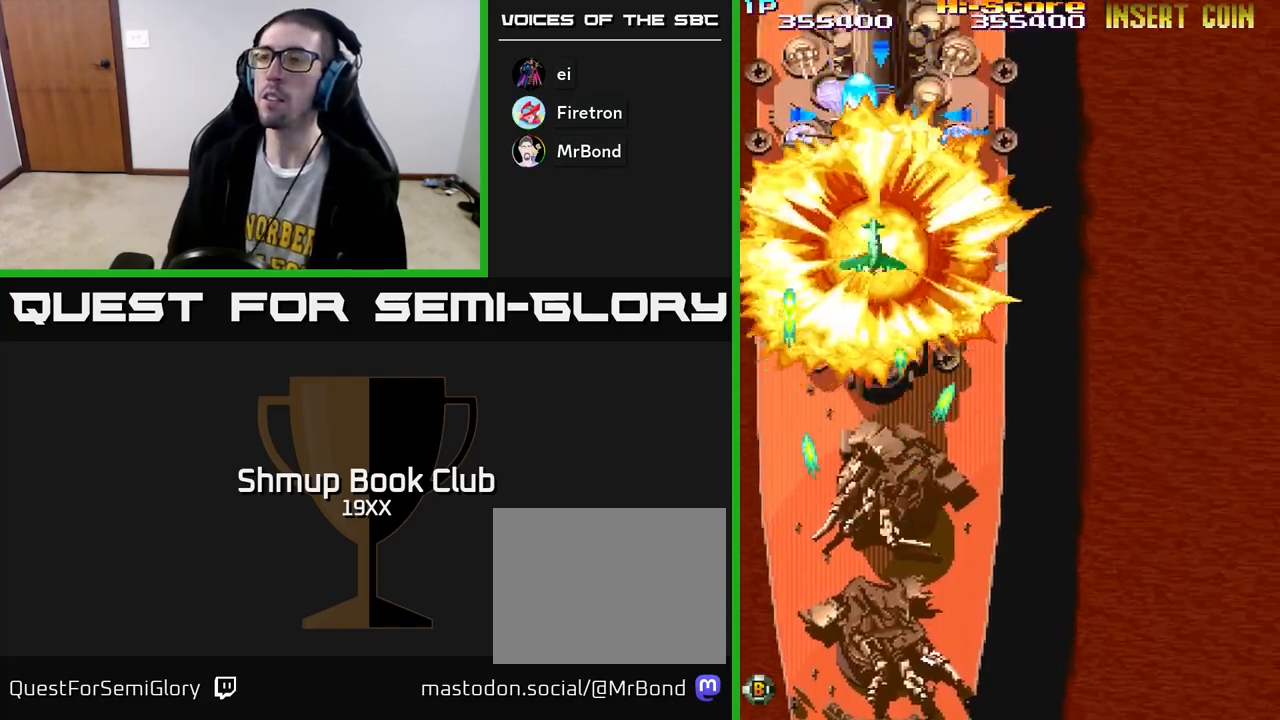
{"buttons": ["R2", "DPAD_UP"], "left_stick": "center", "right_stick": "center", "events": [[117, "DPAD_RIGHT", "down"], [133, "DPAD_UP", "up"], [183, "DPAD_DOWN", "down"], [183, "DPAD_RIGHT", "up"], [300, "DPAD_RIGHT", "down"], [333, "DPAD_DOWN", "up"], [350, "DPAD_UP", "down"], [383, "DPAD_RIGHT", "up"]]}
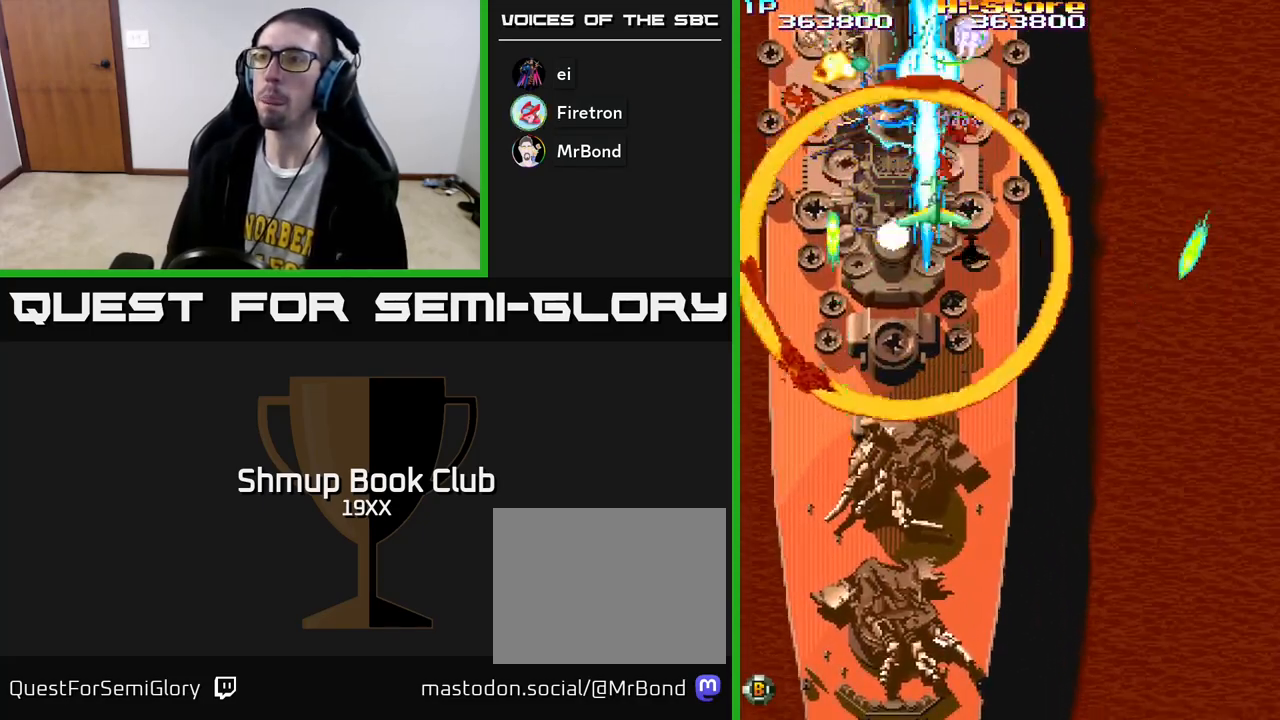
{"buttons": ["R2", "DPAD_LEFT"], "left_stick": "center", "right_stick": "center", "events": [[50, "DPAD_UP", "up"], [67, "DPAD_RIGHT", "down"], [167, "DPAD_DOWN", "down"], [200, "DPAD_RIGHT", "up"], [250, "DPAD_DOWN", "up"], [250, "DPAD_LEFT", "down"]]}
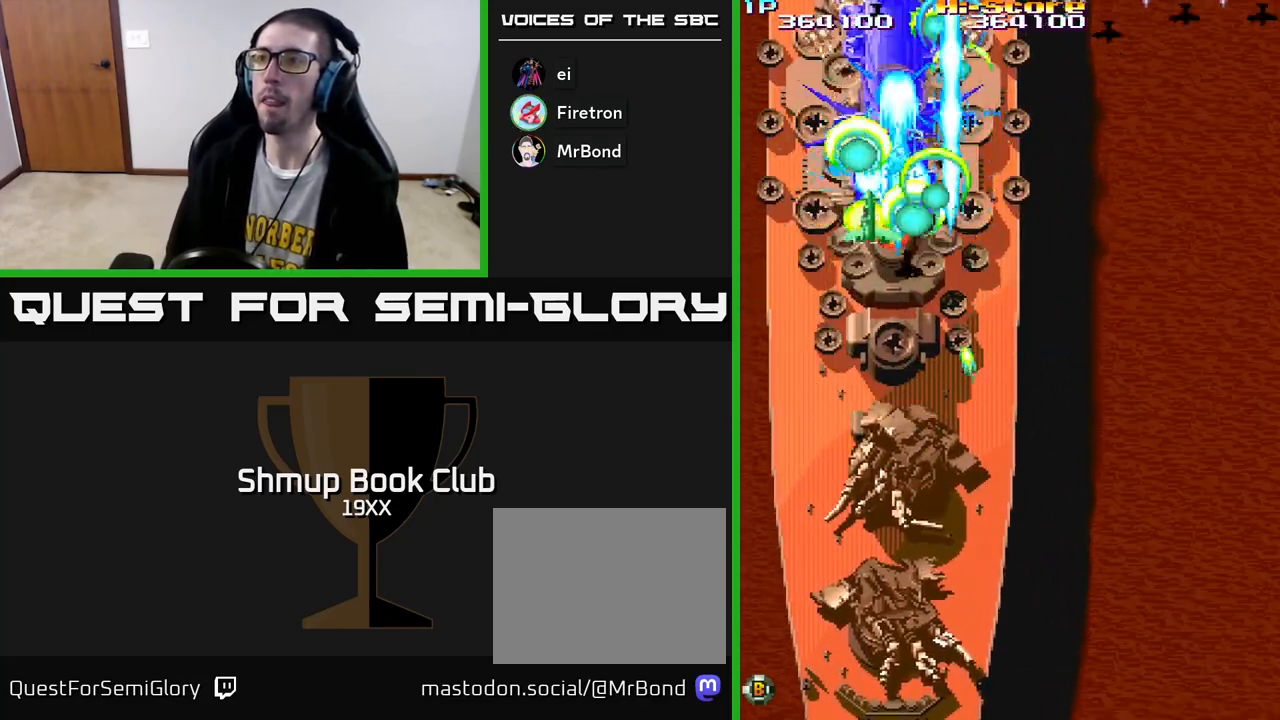
{"buttons": ["R2", "DPAD_LEFT"], "left_stick": "center", "right_stick": "center", "events": [[67, "DPAD_LEFT", "up"], [83, "DPAD_RIGHT", "down"], [233, "DPAD_RIGHT", "up"], [267, "DPAD_LEFT", "down"], [267, "DPAD_UP", "down"], [300, "DPAD_UP", "up"]]}
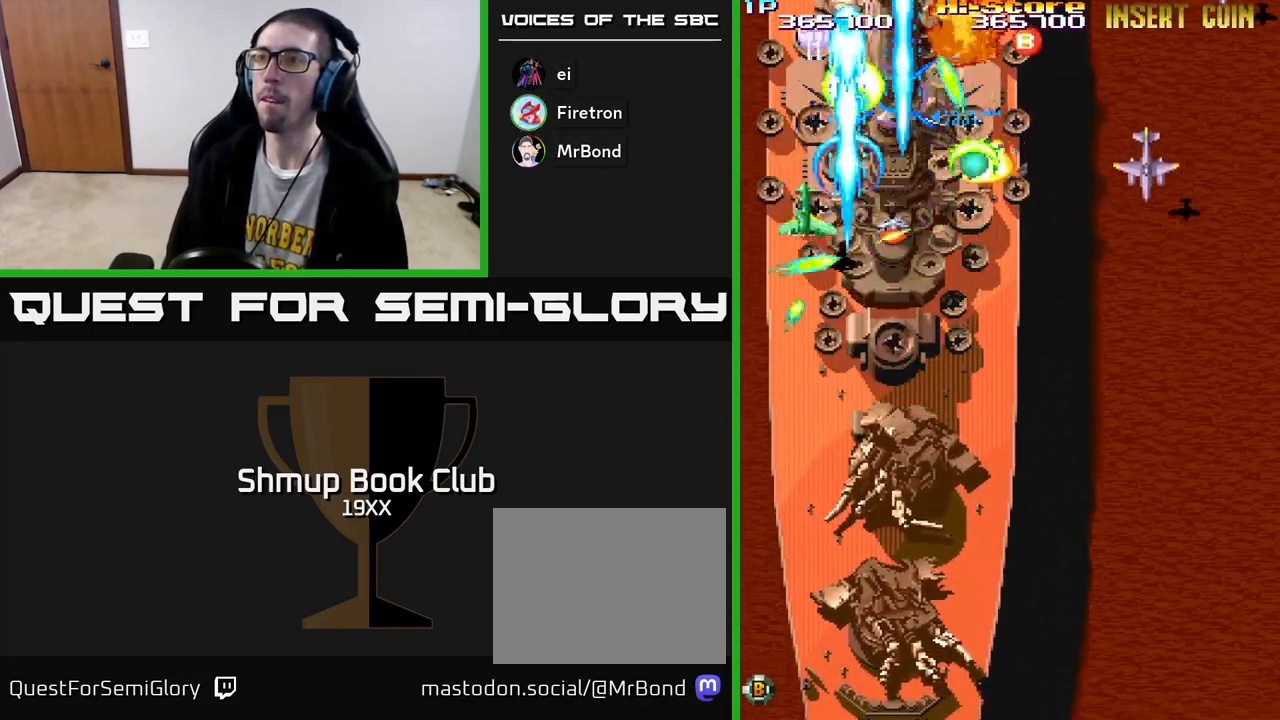
{"buttons": ["R2", "DPAD_DOWN", "DPAD_RIGHT"], "left_stick": "center", "right_stick": "center", "events": [[33, "DPAD_DOWN", "down"], [33, "DPAD_LEFT", "up"], [283, "DPAD_RIGHT", "down"]]}
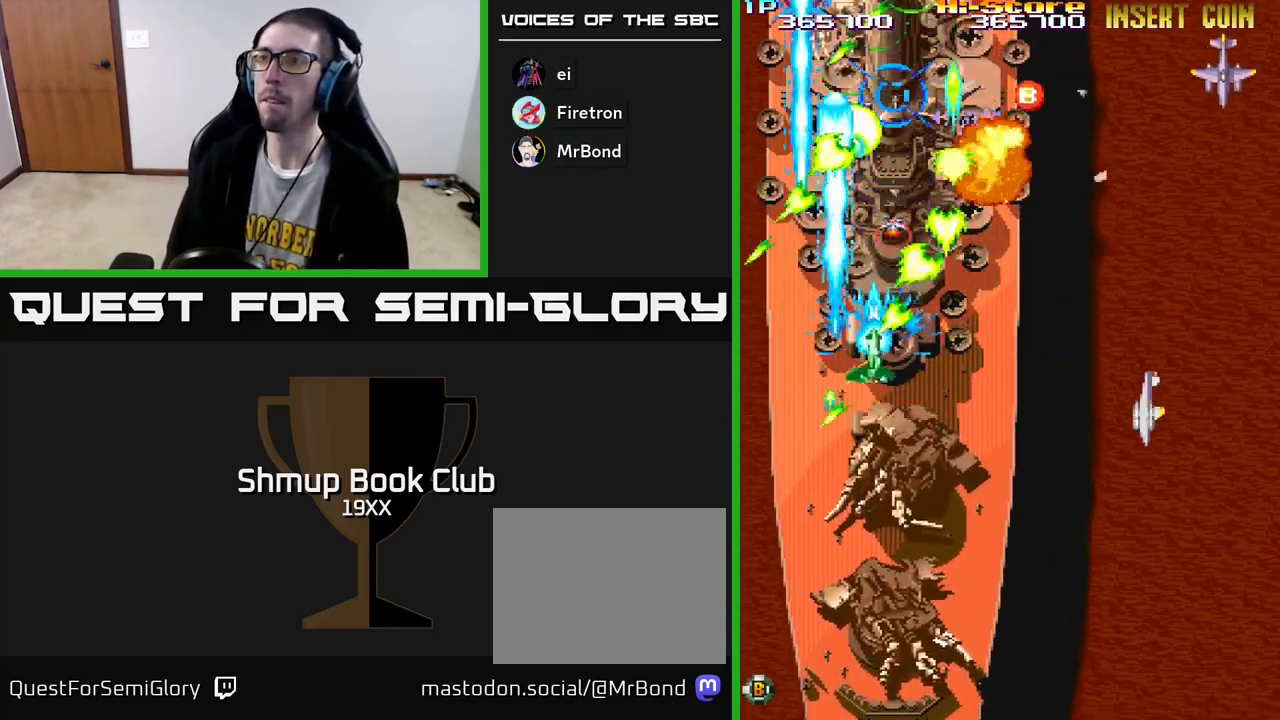
{"buttons": ["R2", "DPAD_DOWN", "DPAD_RIGHT"], "left_stick": "center", "right_stick": "center", "events": [[50, "DPAD_RIGHT", "up"], [250, "DPAD_RIGHT", "down"], [367, "DPAD_DOWN", "up"], [467, "DPAD_DOWN", "down"]]}
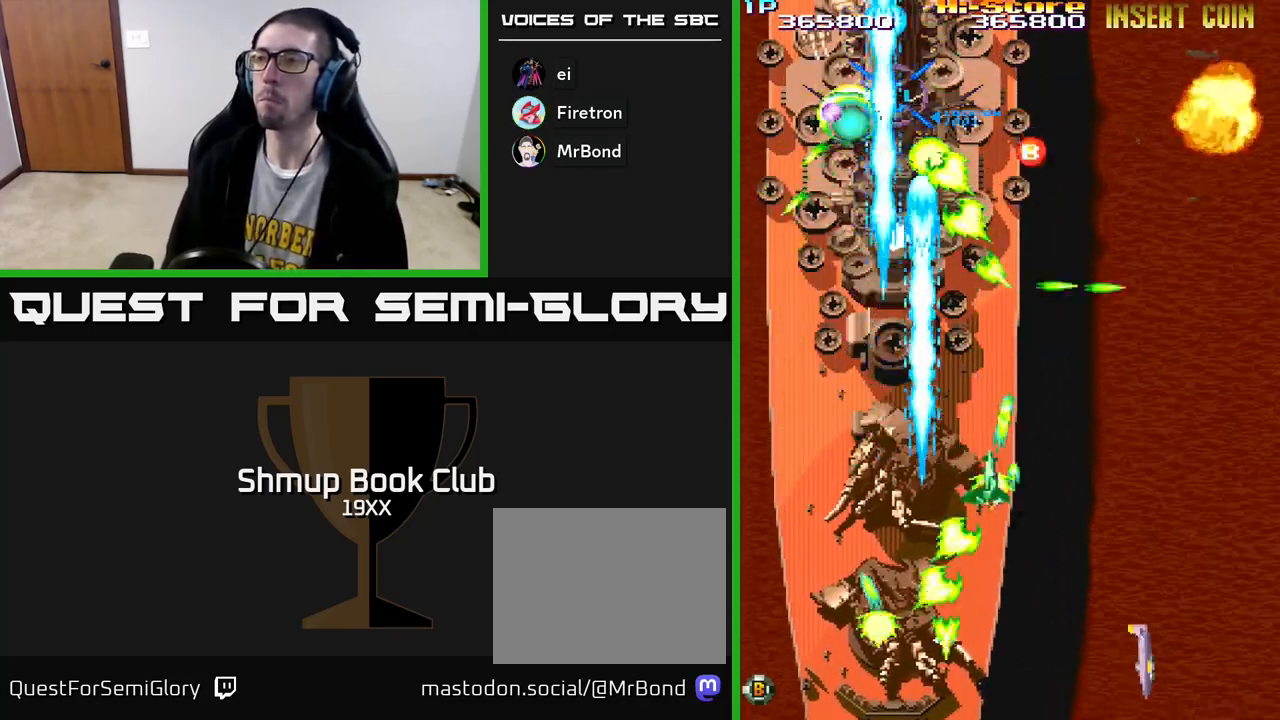
{"buttons": ["R2", "DPAD_UP", "DPAD_LEFT"], "left_stick": "center", "right_stick": "center", "events": [[33, "DPAD_RIGHT", "up"], [150, "DPAD_LEFT", "down"], [167, "DPAD_DOWN", "up"], [300, "DPAD_UP", "down"]]}
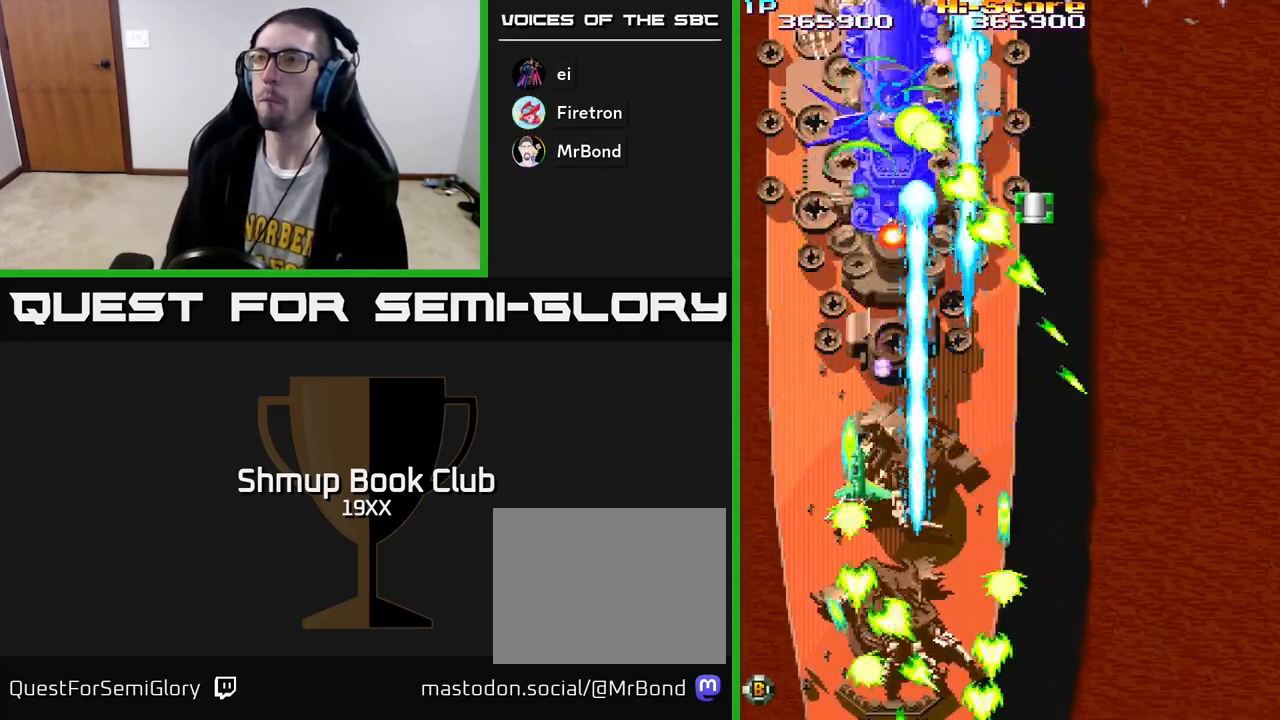
{"buttons": ["R2", "DPAD_RIGHT"], "left_stick": "center", "right_stick": "center", "events": [[33, "DPAD_UP", "up"], [167, "DPAD_UP", "down"], [217, "DPAD_LEFT", "up"], [250, "DPAD_RIGHT", "down"], [383, "DPAD_UP", "up"]]}
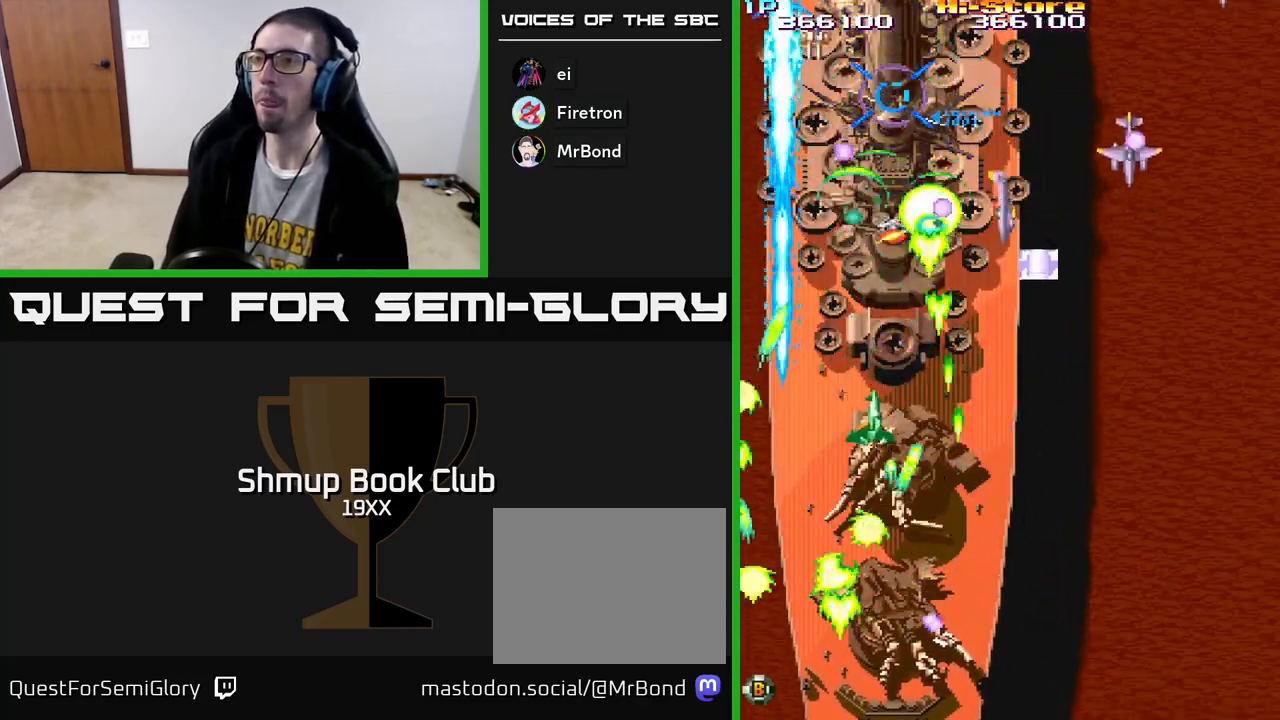
{"buttons": ["R2", "DPAD_UP"], "left_stick": "center", "right_stick": "center", "events": [[33, "DPAD_DOWN", "down"], [183, "DPAD_DOWN", "up"], [367, "DPAD_UP", "down"], [500, "DPAD_RIGHT", "up"]]}
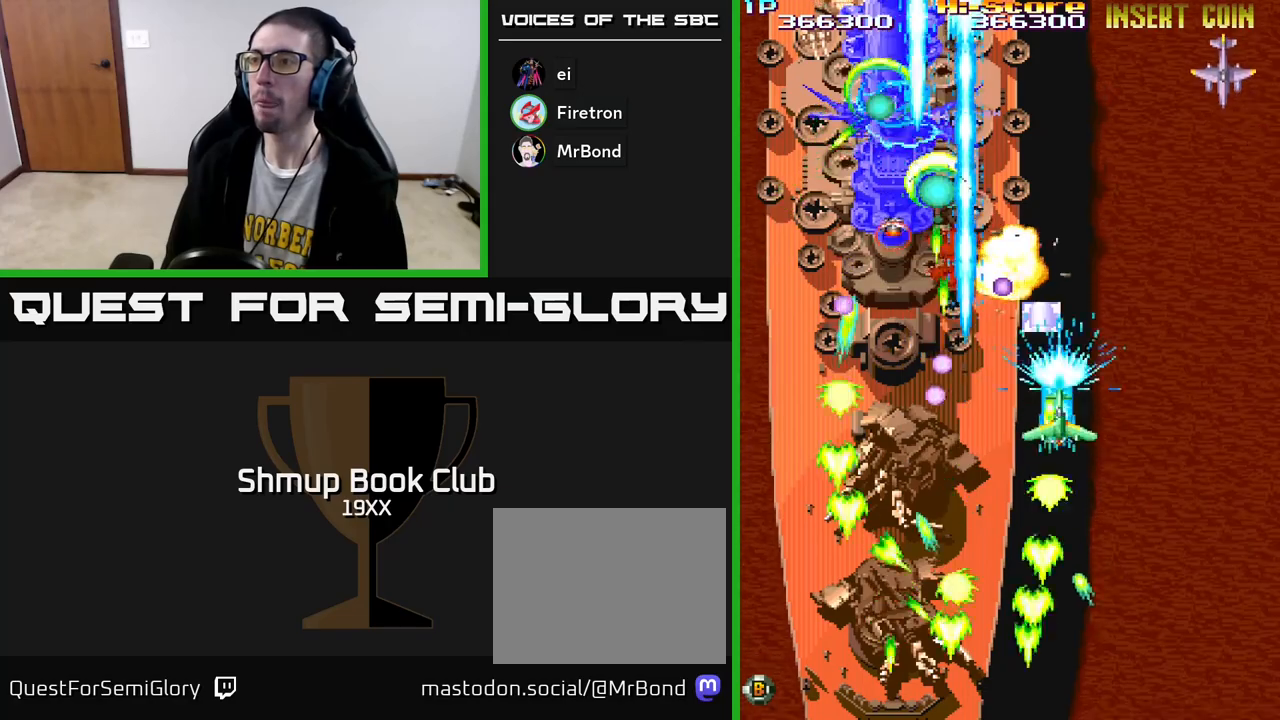
{"buttons": ["R2", "DPAD_DOWN", "DPAD_RIGHT"], "left_stick": "center", "right_stick": "center", "events": [[217, "DPAD_RIGHT", "down"], [217, "DPAD_UP", "up"], [233, "DPAD_DOWN", "down"], [300, "DPAD_RIGHT", "up"], [350, "DPAD_RIGHT", "down"]]}
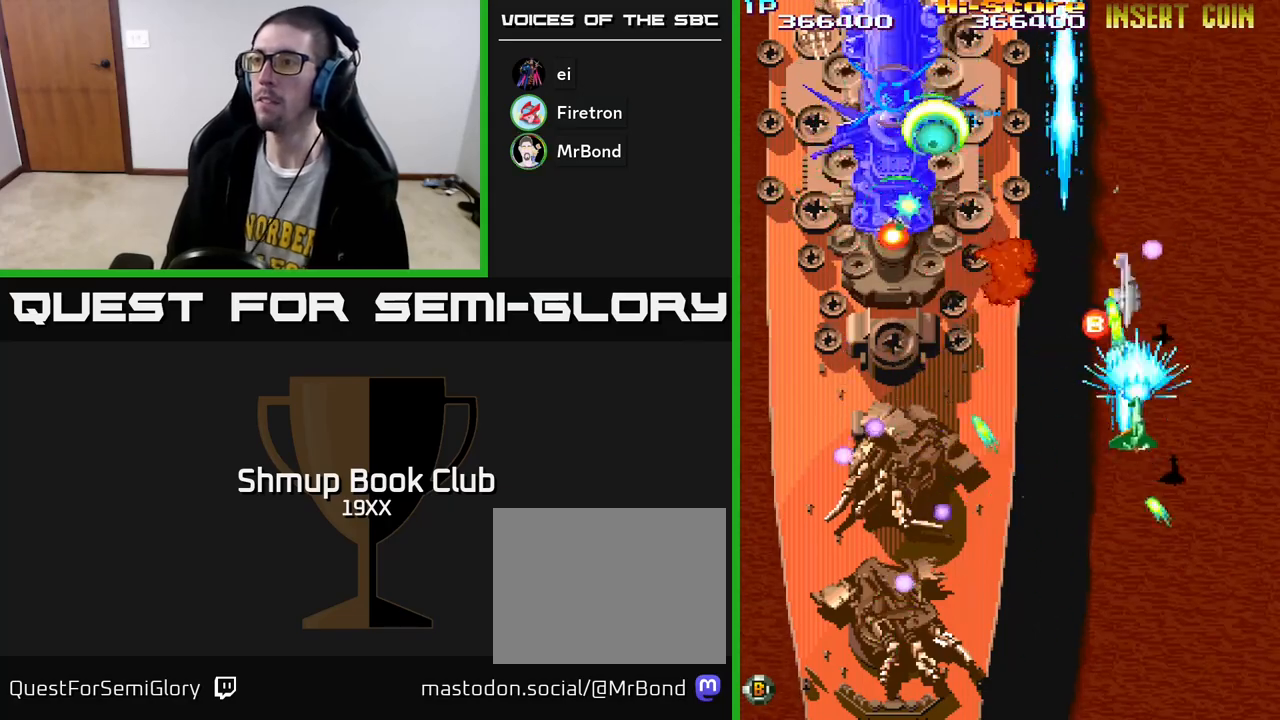
{"buttons": ["R2", "DPAD_DOWN", "DPAD_RIGHT"], "left_stick": "center", "right_stick": "center", "events": [[83, "DPAD_RIGHT", "up"], [117, "DPAD_LEFT", "down"], [467, "DPAD_LEFT", "up"], [500, "DPAD_RIGHT", "down"]]}
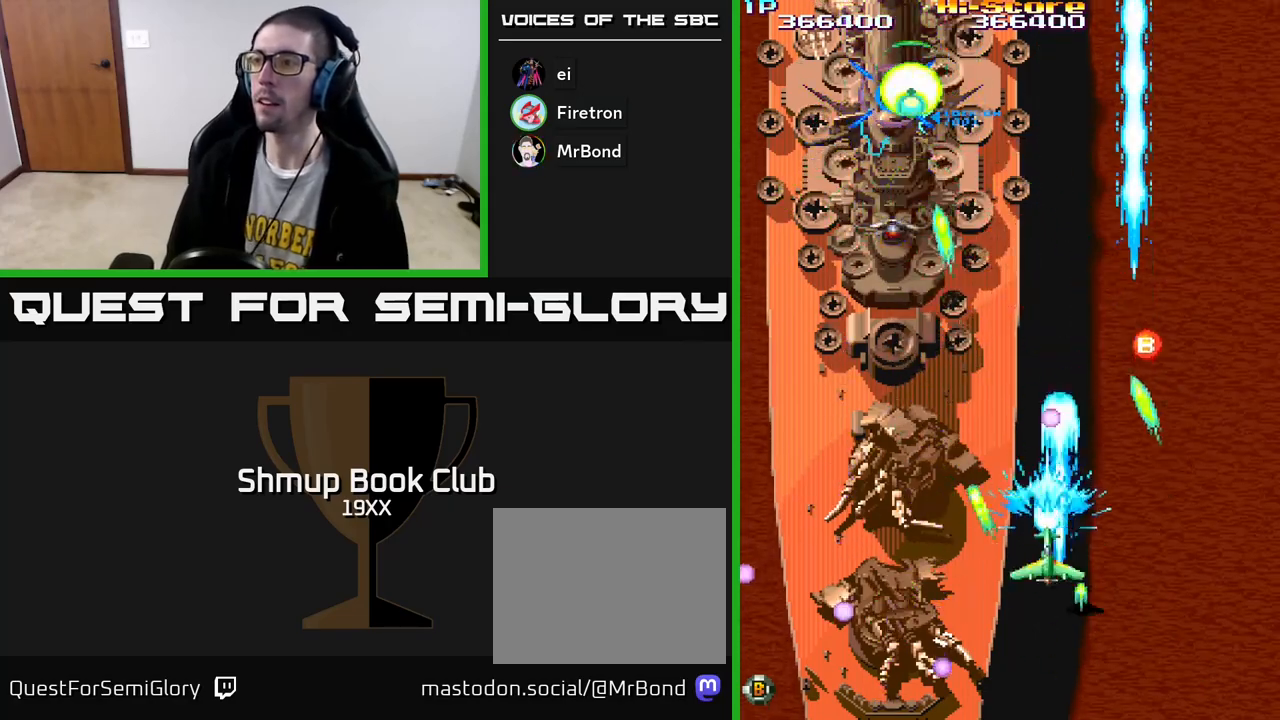
{"buttons": ["R2", "DPAD_UP"], "left_stick": "center", "right_stick": "center", "events": [[17, "DPAD_DOWN", "up"], [117, "DPAD_UP", "down"], [467, "DPAD_RIGHT", "up"]]}
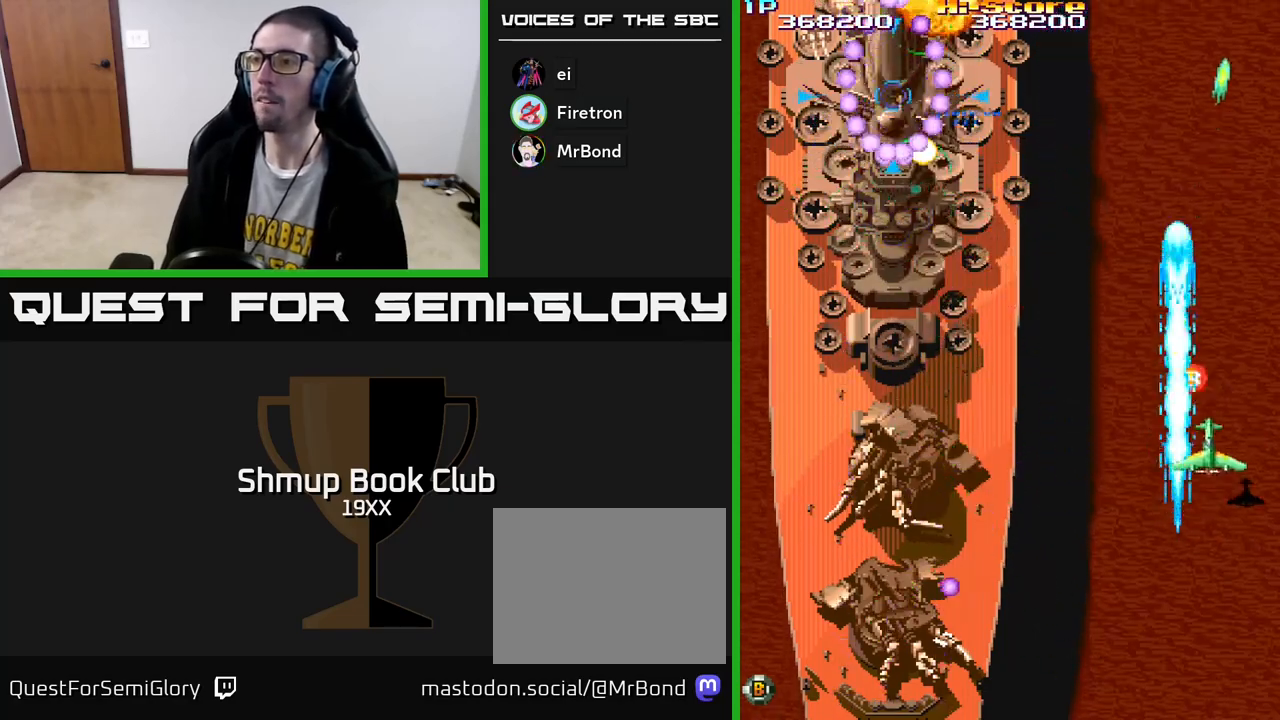
{"buttons": ["R2", "DPAD_LEFT"], "left_stick": "center", "right_stick": "center", "events": [[167, "DPAD_LEFT", "down"], [267, "DPAD_UP", "up"], [350, "DPAD_DOWN", "down"], [433, "DPAD_DOWN", "up"]]}
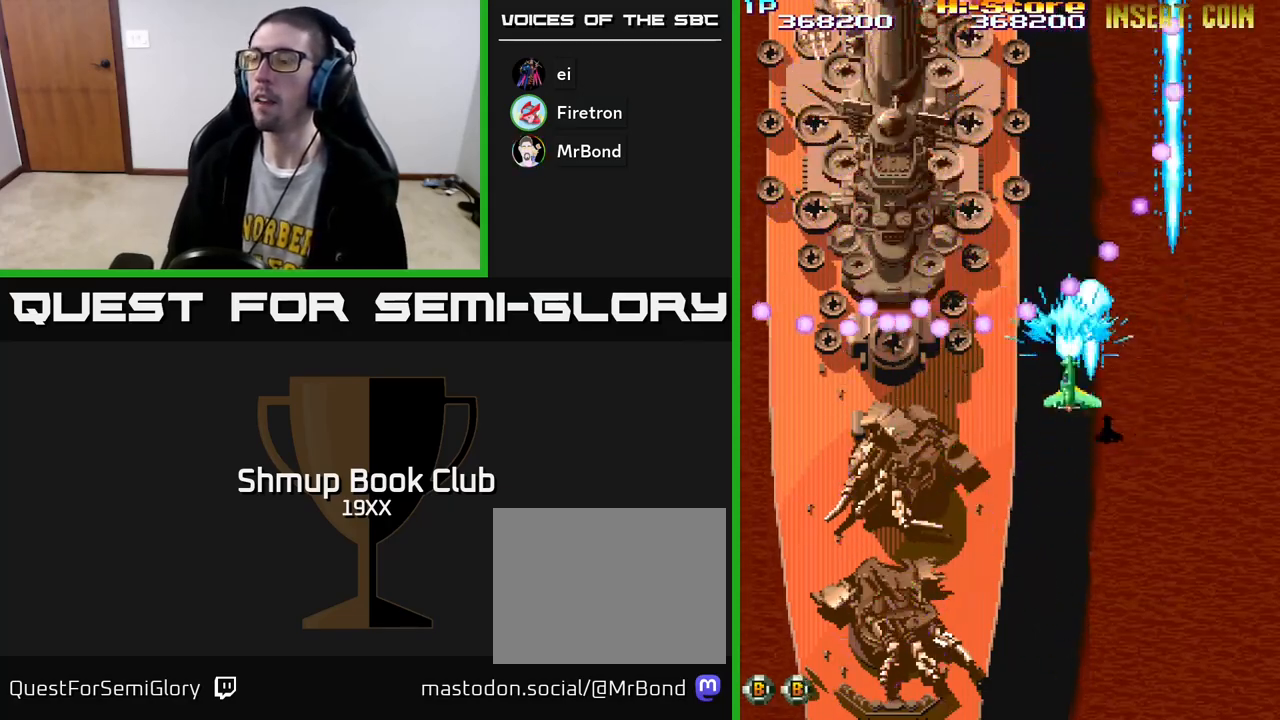
{"buttons": ["A", "X", "R2", "DPAD_DOWN", "DPAD_RIGHT"], "left_stick": "center", "right_stick": "center", "events": [[50, "DPAD_DOWN", "down"], [117, "DPAD_LEFT", "up"], [200, "X", "down"], [217, "A", "down"], [483, "DPAD_RIGHT", "down"]]}
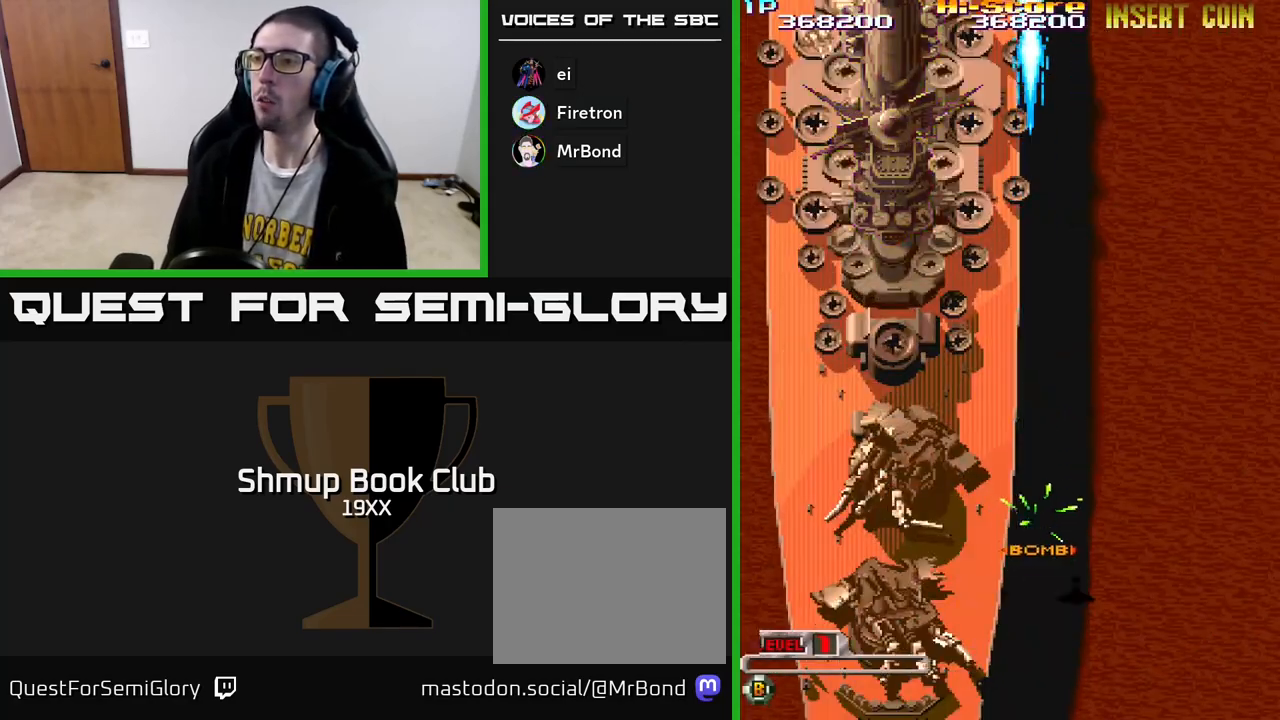
{"buttons": ["A", "X", "R2", "DPAD_UP", "DPAD_LEFT"], "left_stick": "center", "right_stick": "center", "events": [[67, "DPAD_DOWN", "up"], [83, "DPAD_RIGHT", "up"], [117, "DPAD_UP", "down"], [133, "DPAD_LEFT", "down"]]}
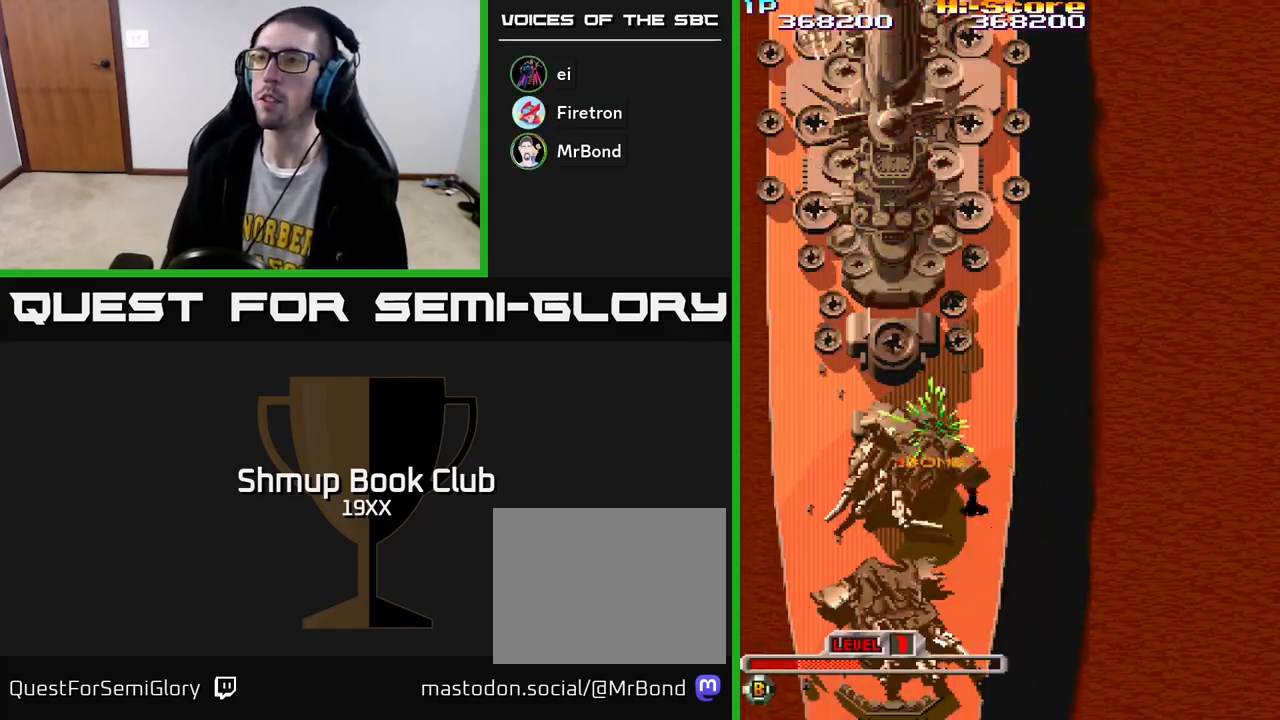
{"buttons": ["A", "X", "R2", "DPAD_UP"], "left_stick": "center", "right_stick": "center", "events": [[133, "DPAD_LEFT", "up"]]}
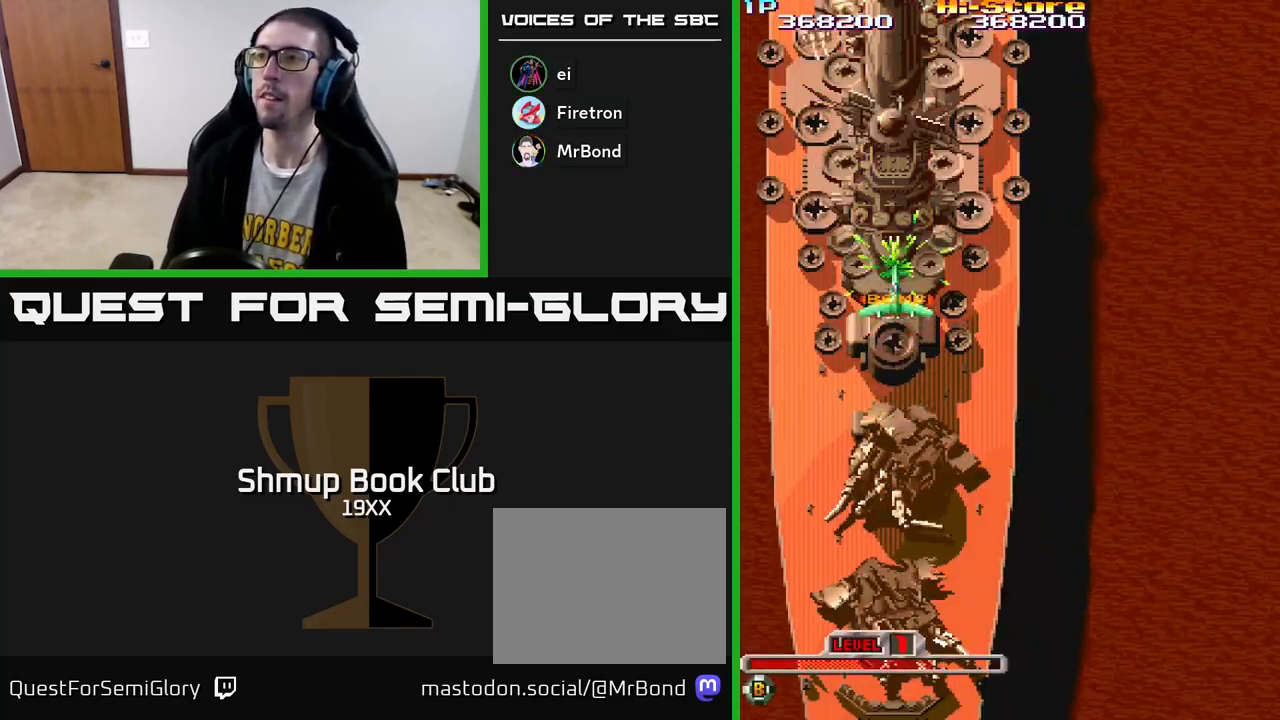
{"buttons": ["R2"], "left_stick": "center", "right_stick": "center", "events": [[150, "X", "up"], [167, "A", "up"], [433, "DPAD_UP", "up"]]}
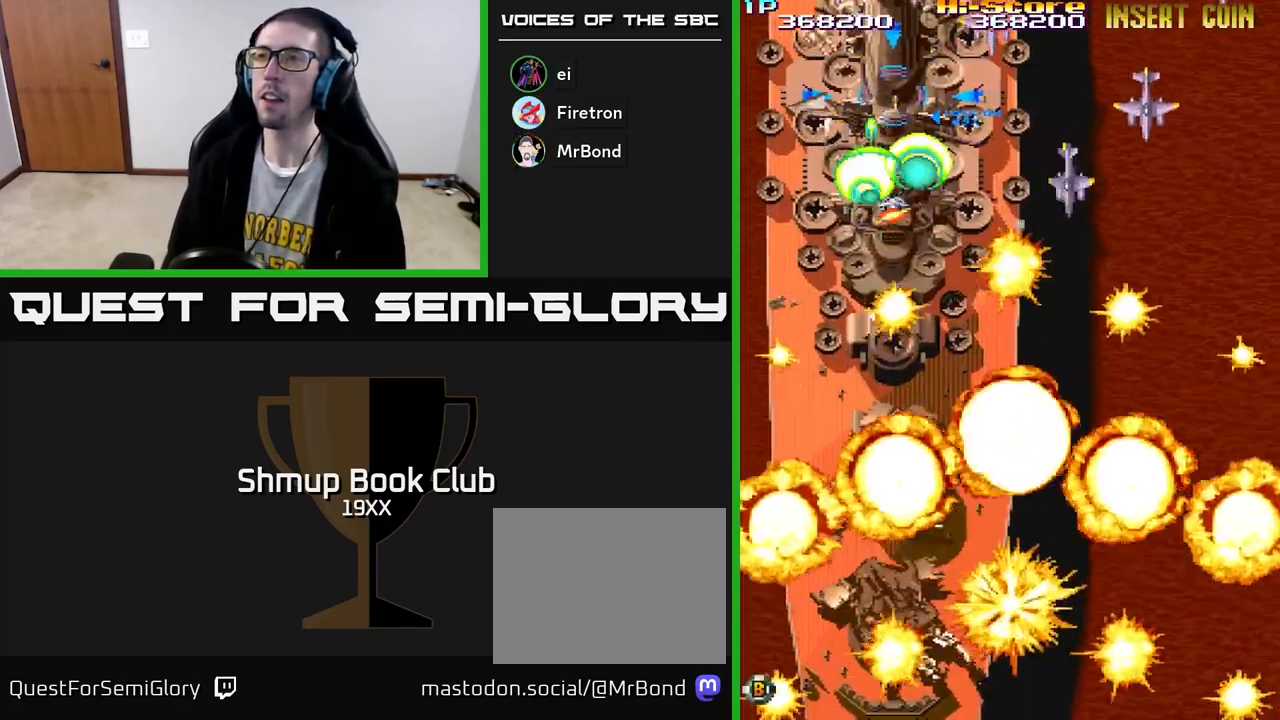
{"buttons": ["R2", "DPAD_DOWN"], "left_stick": "center", "right_stick": "center", "events": [[17, "DPAD_DOWN", "down"]]}
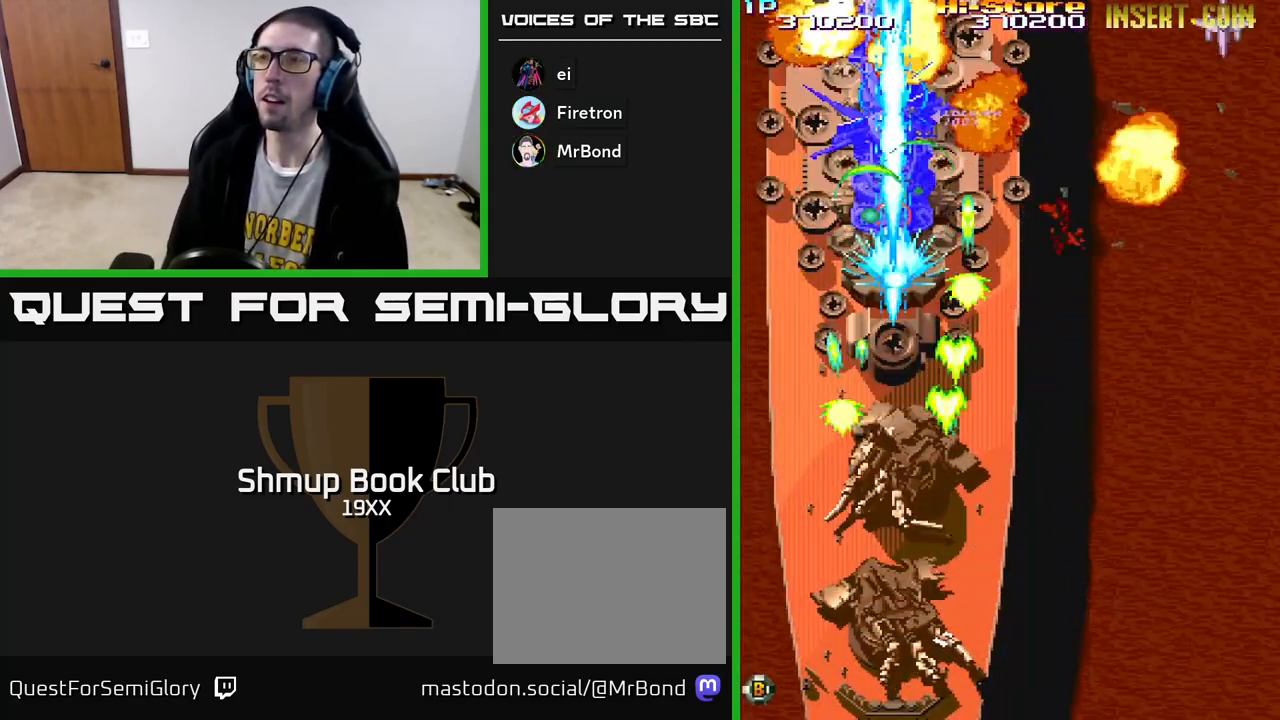
{"buttons": ["R2", "DPAD_DOWN"], "left_stick": "center", "right_stick": "center", "events": [[117, "DPAD_LEFT", "down"], [150, "DPAD_DOWN", "up"], [233, "DPAD_LEFT", "up"], [233, "DPAD_UP", "down"], [267, "DPAD_RIGHT", "down"], [317, "DPAD_RIGHT", "up"], [467, "DPAD_UP", "up"], [483, "DPAD_DOWN", "down"]]}
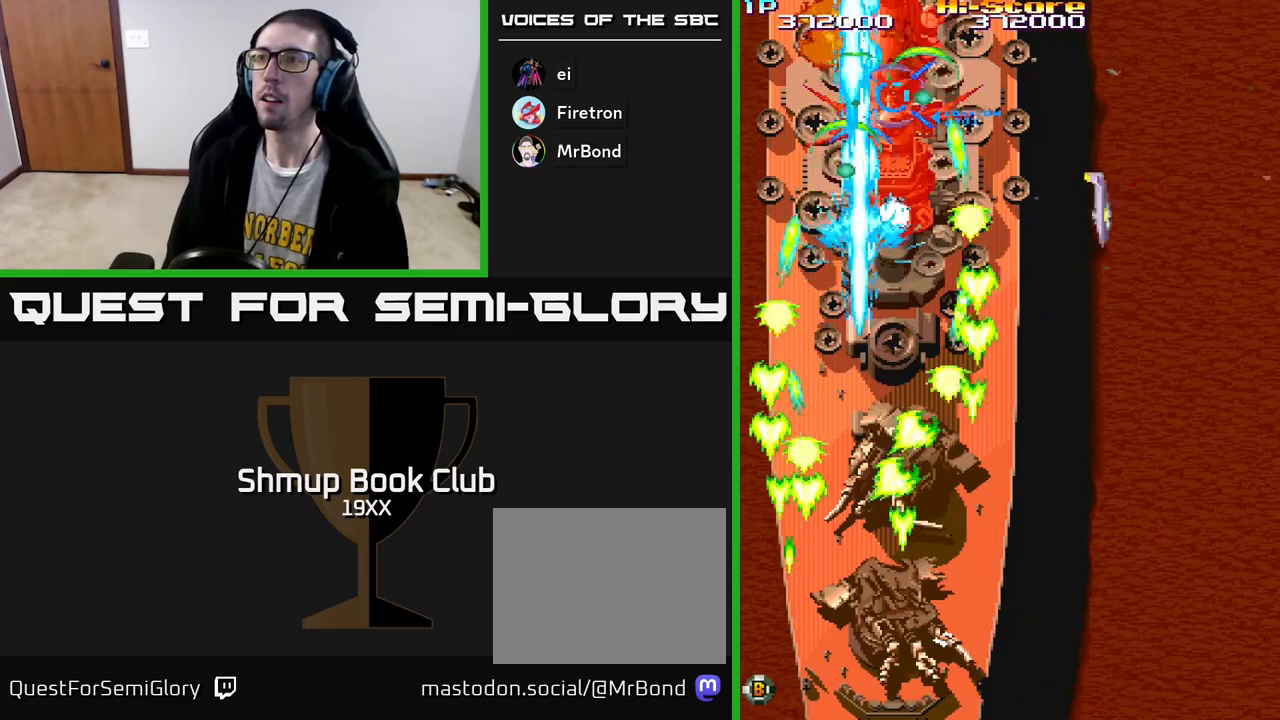
{"buttons": ["R2", "DPAD_DOWN"], "left_stick": "center", "right_stick": "center", "events": [[133, "DPAD_RIGHT", "down"], [250, "DPAD_RIGHT", "up"]]}
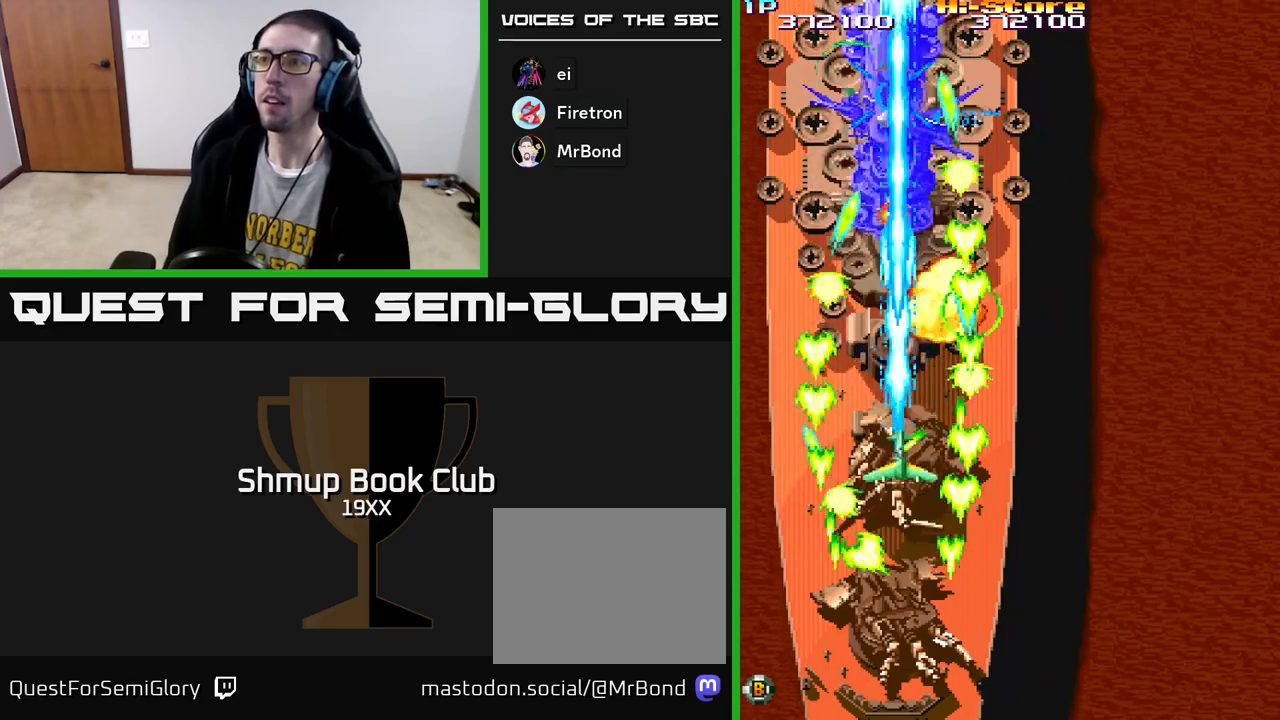
{"buttons": ["R2", "DPAD_UP"], "left_stick": "center", "right_stick": "center", "events": [[300, "DPAD_DOWN", "up"], [350, "DPAD_UP", "down"]]}
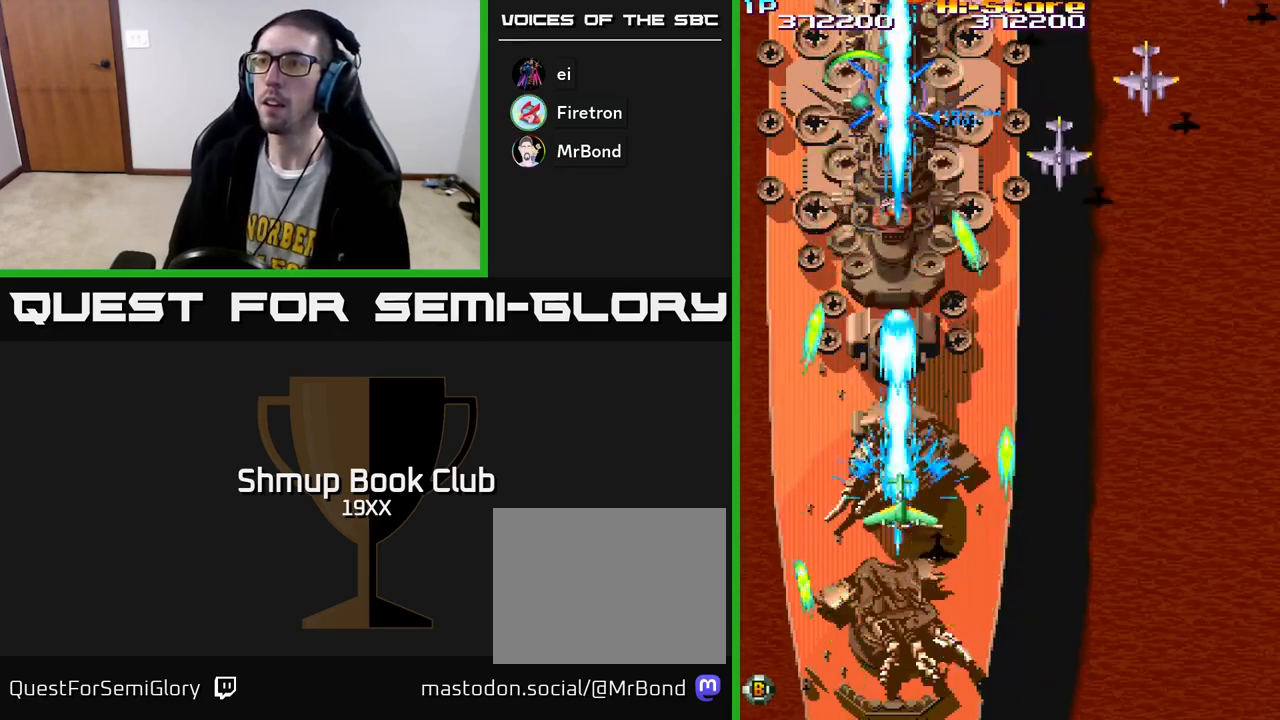
{"buttons": ["R2", "DPAD_DOWN"], "left_stick": "center", "right_stick": "center", "events": [[283, "DPAD_UP", "up"], [317, "DPAD_DOWN", "down"]]}
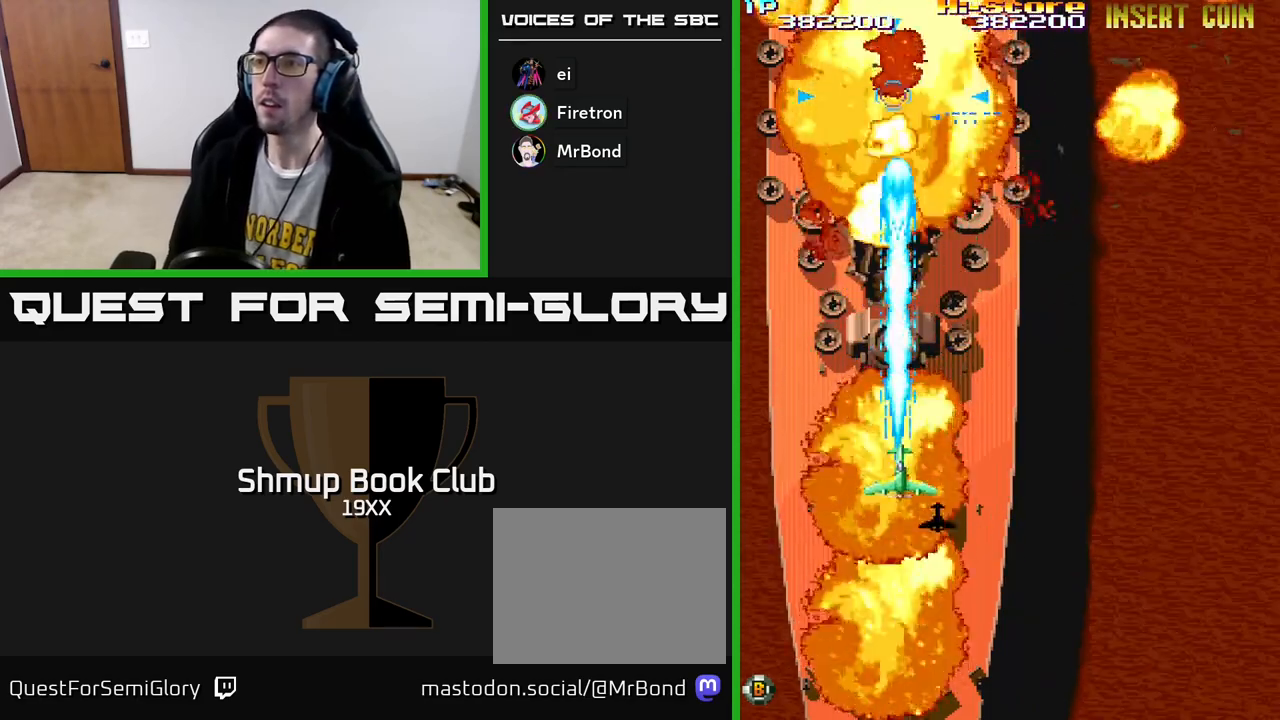
{"buttons": ["R2", "DPAD_DOWN"], "left_stick": "center", "right_stick": "center", "events": [[67, "DPAD_RIGHT", "down"], [117, "DPAD_DOWN", "up"], [317, "DPAD_DOWN", "down"], [450, "DPAD_RIGHT", "up"]]}
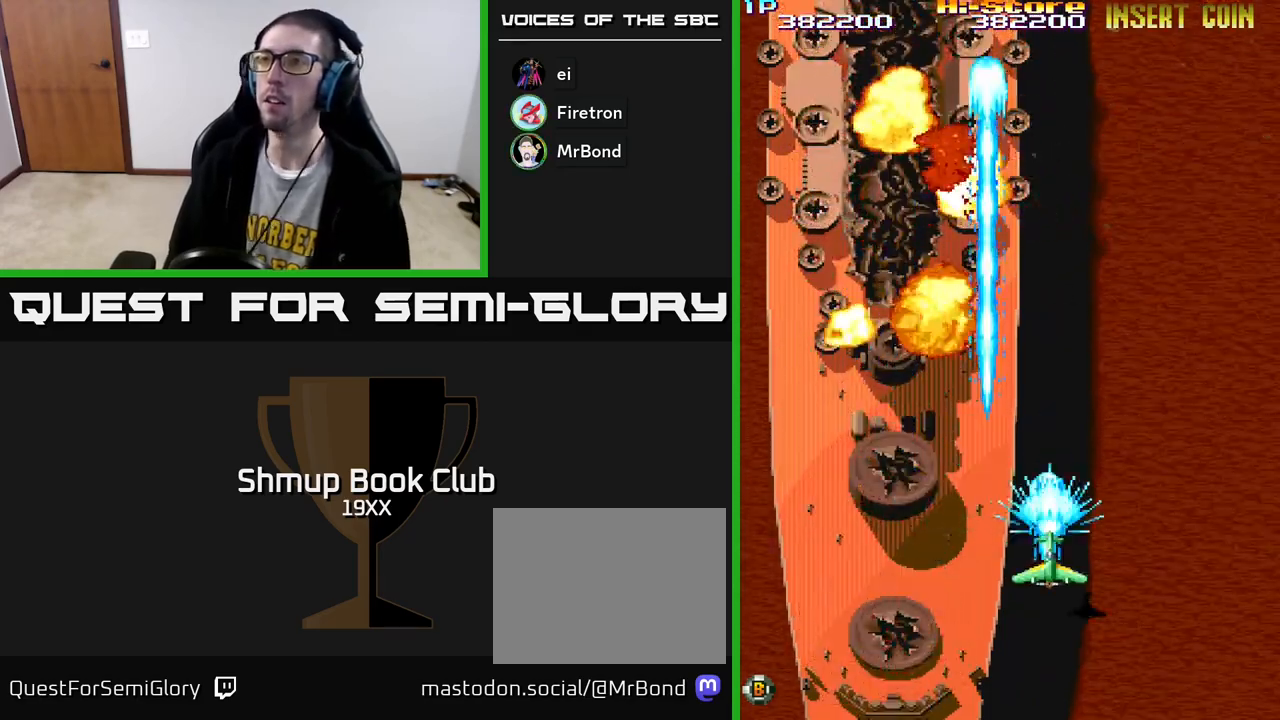
{"buttons": ["R2"], "left_stick": "center", "right_stick": "center", "events": [[150, "DPAD_DOWN", "up"], [167, "DPAD_LEFT", "down"], [433, "DPAD_LEFT", "up"]]}
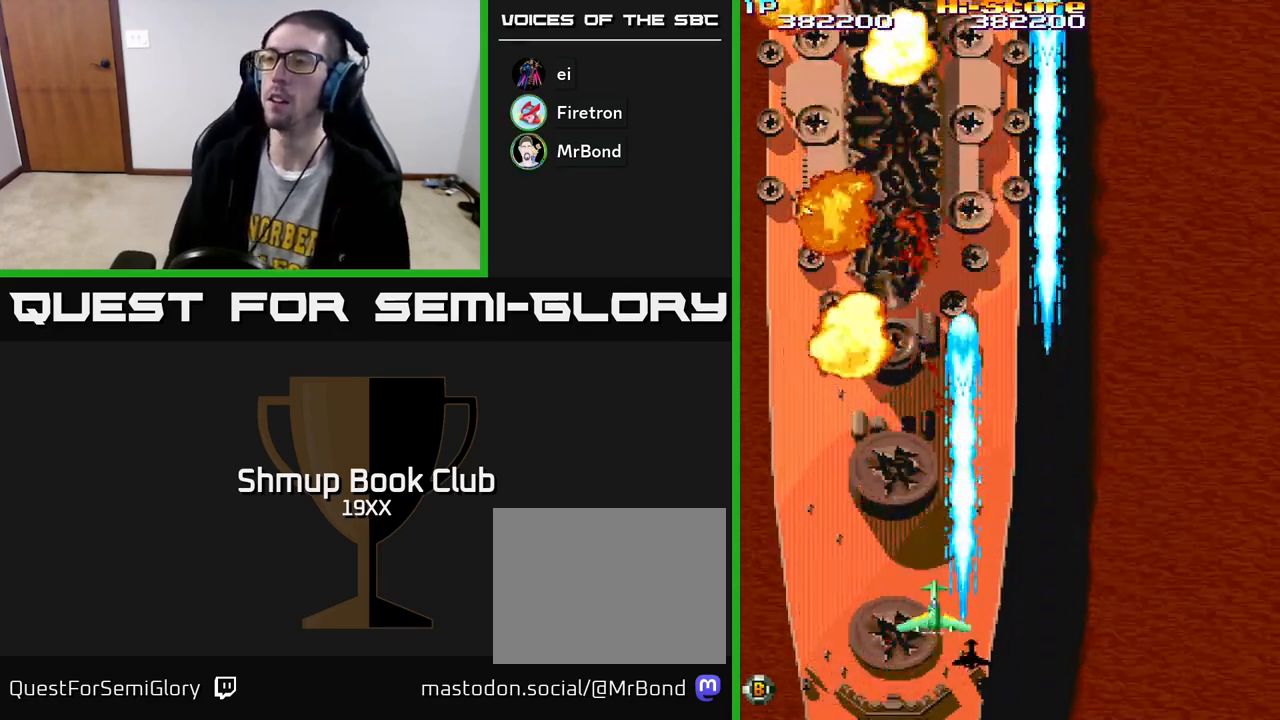
{"buttons": ["R2"], "left_stick": "center", "right_stick": "center", "events": []}
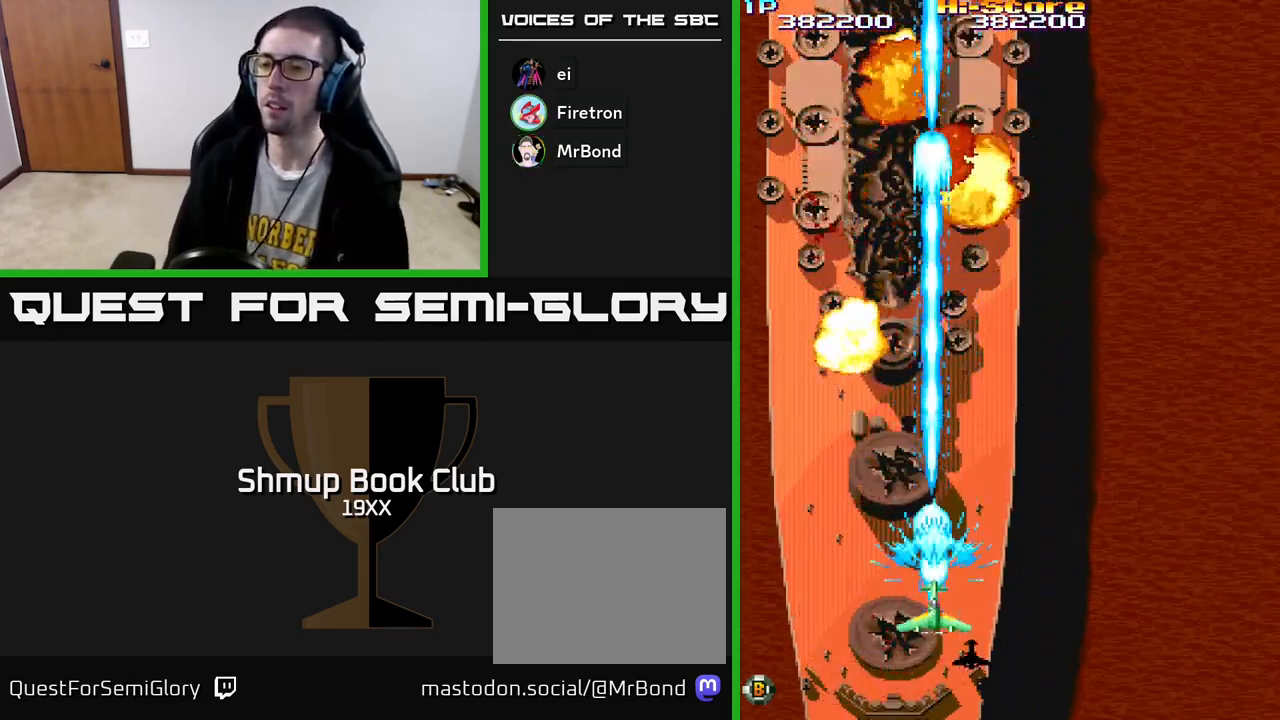
{"buttons": [], "left_stick": "center", "right_stick": "center", "events": [[83, "R2", "up"]]}